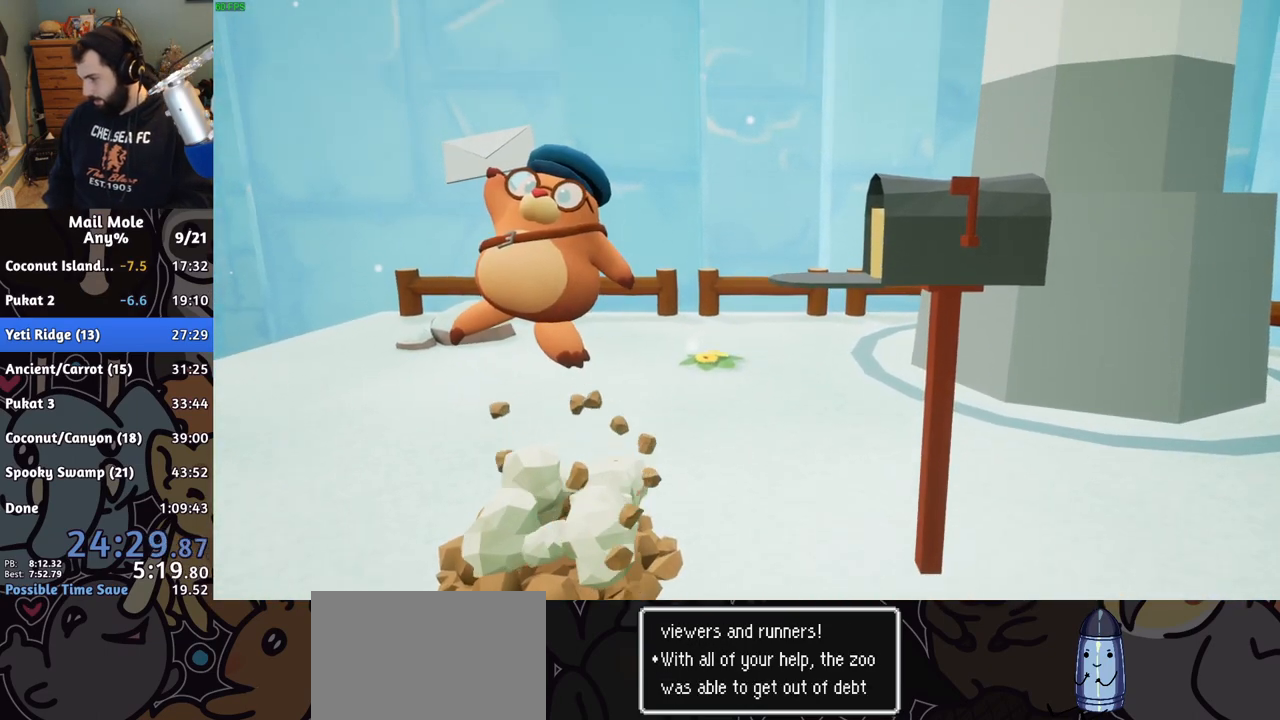
Gameplay with a controller (PlayStation layout); each line is a JSON object with the inputs held at the frame after it. "events" lists button and stick changes between this image and that frame as [ms after this image, input, new state], when the widget could be followed in between. Not read: L1 L2 L3 R1 R2 R3.
{"buttons": [], "left_stick": "center", "right_stick": "center", "events": [[83, "CROSS", "down"], [167, "CROSS", "up"], [250, "CROSS", "down"], [317, "CROSS", "up"], [400, "CROSS", "down"], [483, "CROSS", "up"]]}
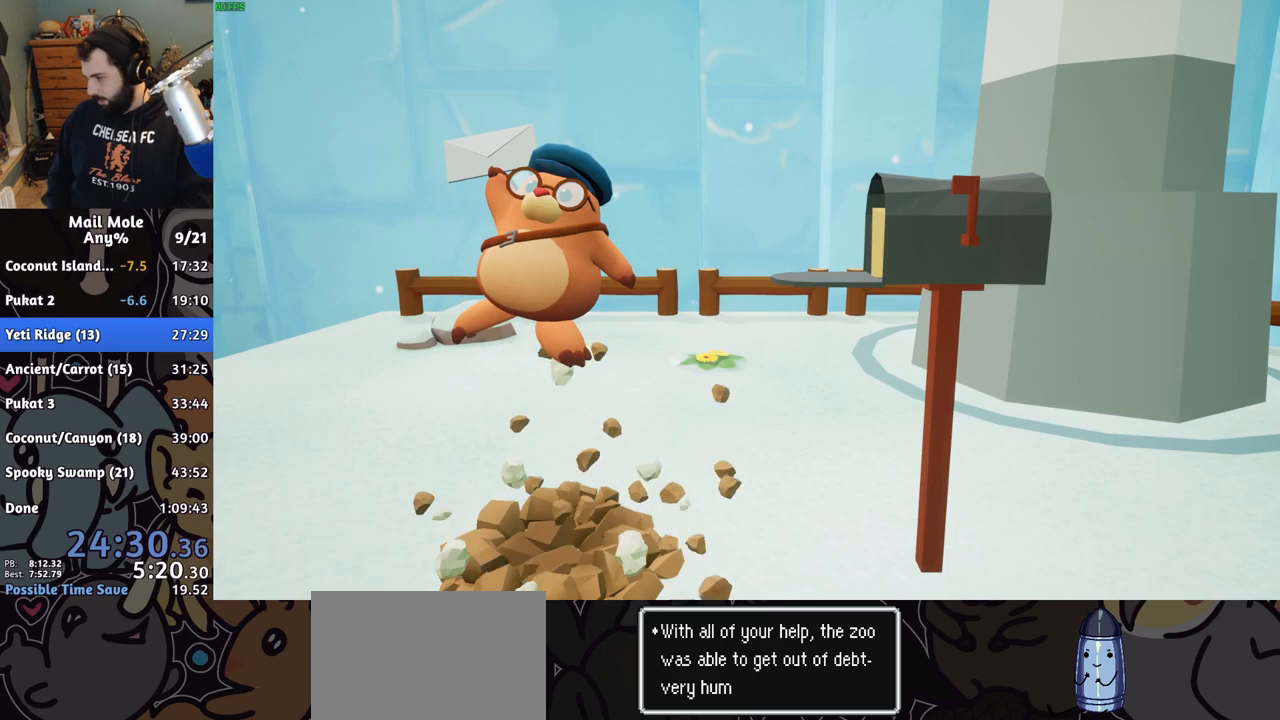
{"buttons": [], "left_stick": "center", "right_stick": "center", "events": [[33, "CROSS", "down"], [117, "CROSS", "up"], [250, "CROSS", "down"], [300, "CROSS", "up"], [433, "CROSS", "down"], [483, "CROSS", "up"]]}
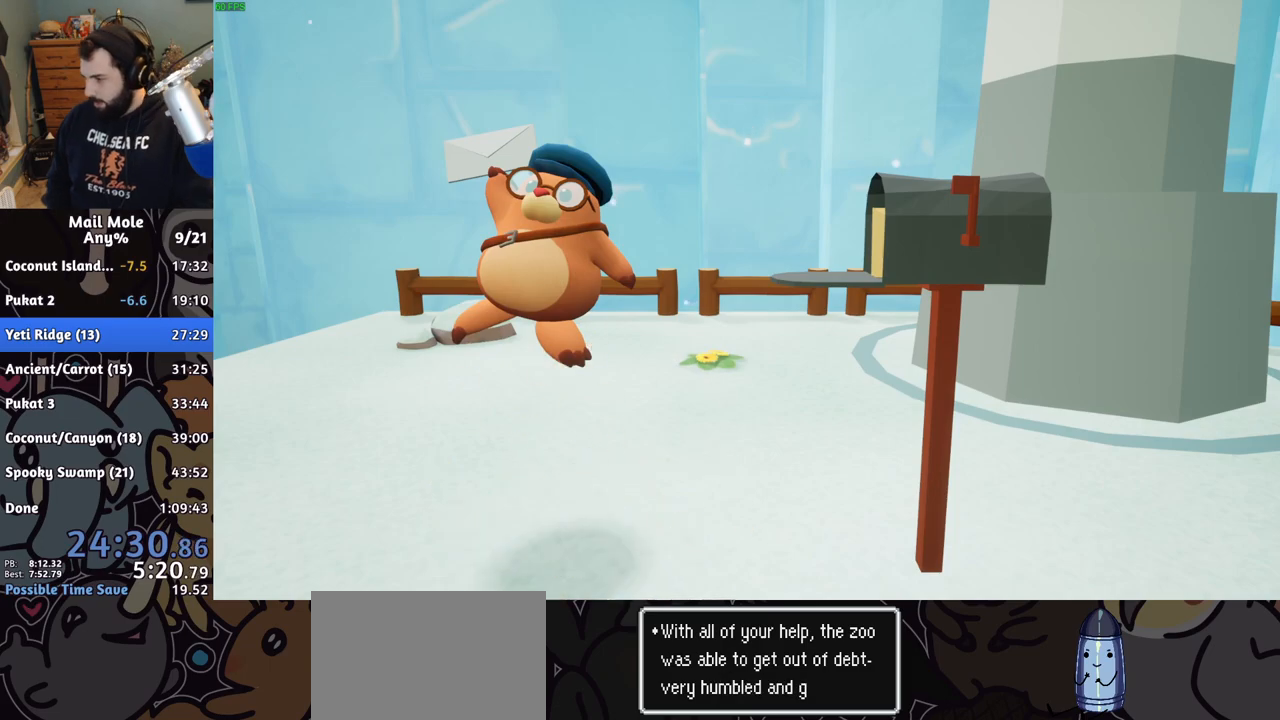
{"buttons": ["CROSS"], "left_stick": "center", "right_stick": "center", "events": [[83, "CROSS", "down"], [150, "CROSS", "up"], [267, "CROSS", "down"], [333, "CROSS", "up"], [450, "CROSS", "down"]]}
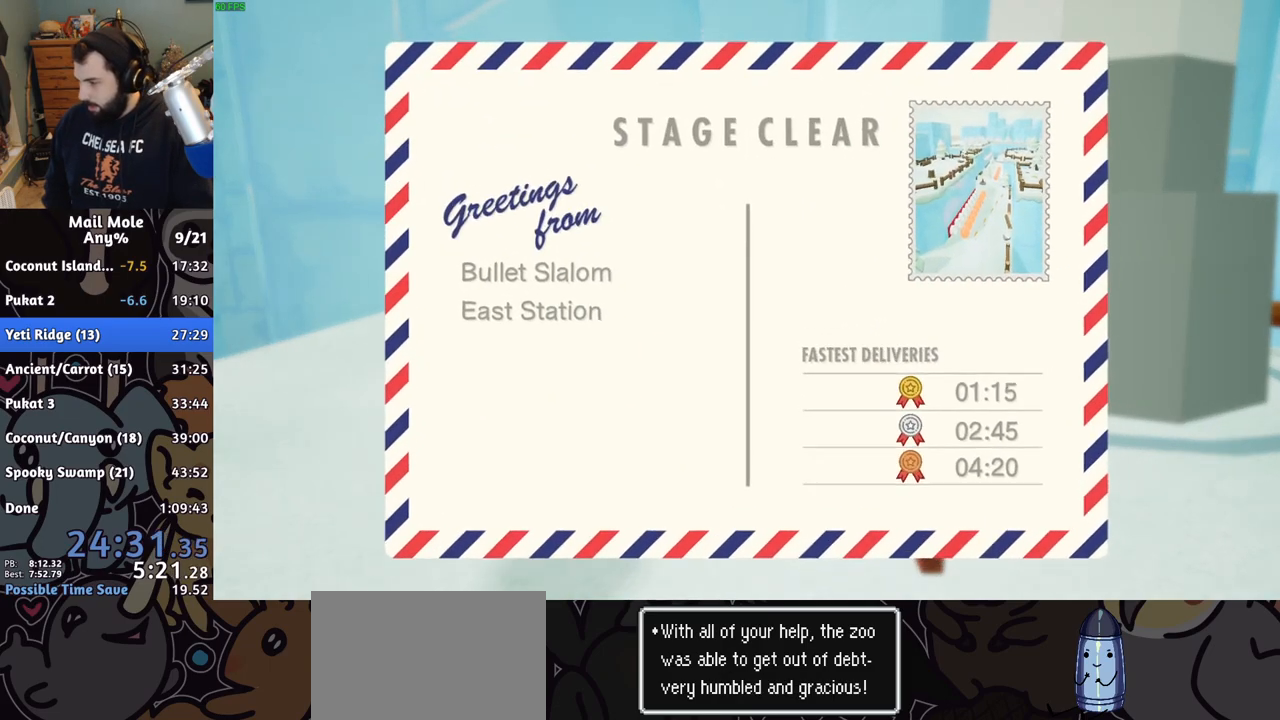
{"buttons": ["CROSS"], "left_stick": "center", "right_stick": "center", "events": [[17, "CROSS", "up"], [133, "CROSS", "down"], [200, "CROSS", "up"], [283, "CROSS", "down"], [367, "CROSS", "up"], [450, "CROSS", "down"]]}
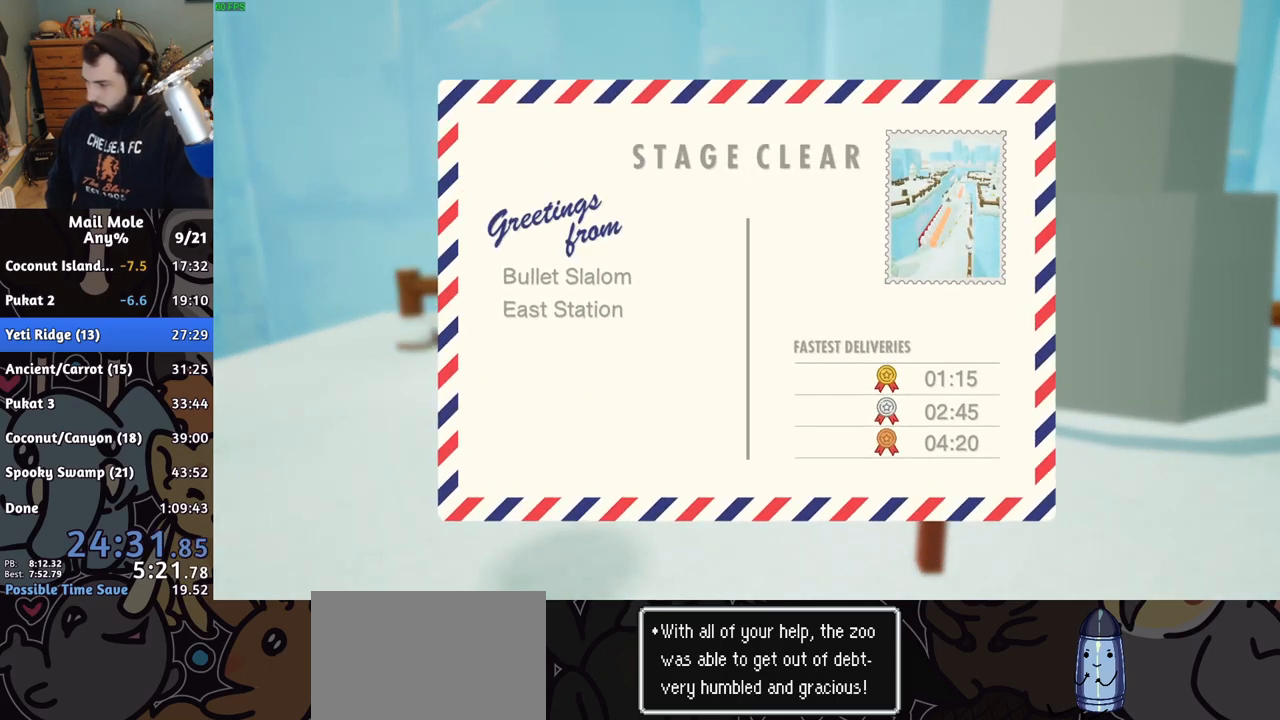
{"buttons": [], "left_stick": "center", "right_stick": "center", "events": [[17, "CROSS", "up"], [117, "CROSS", "down"], [150, "CROSS", "up"], [233, "CROSS", "down"], [300, "CROSS", "up"], [383, "CROSS", "down"], [450, "CROSS", "up"]]}
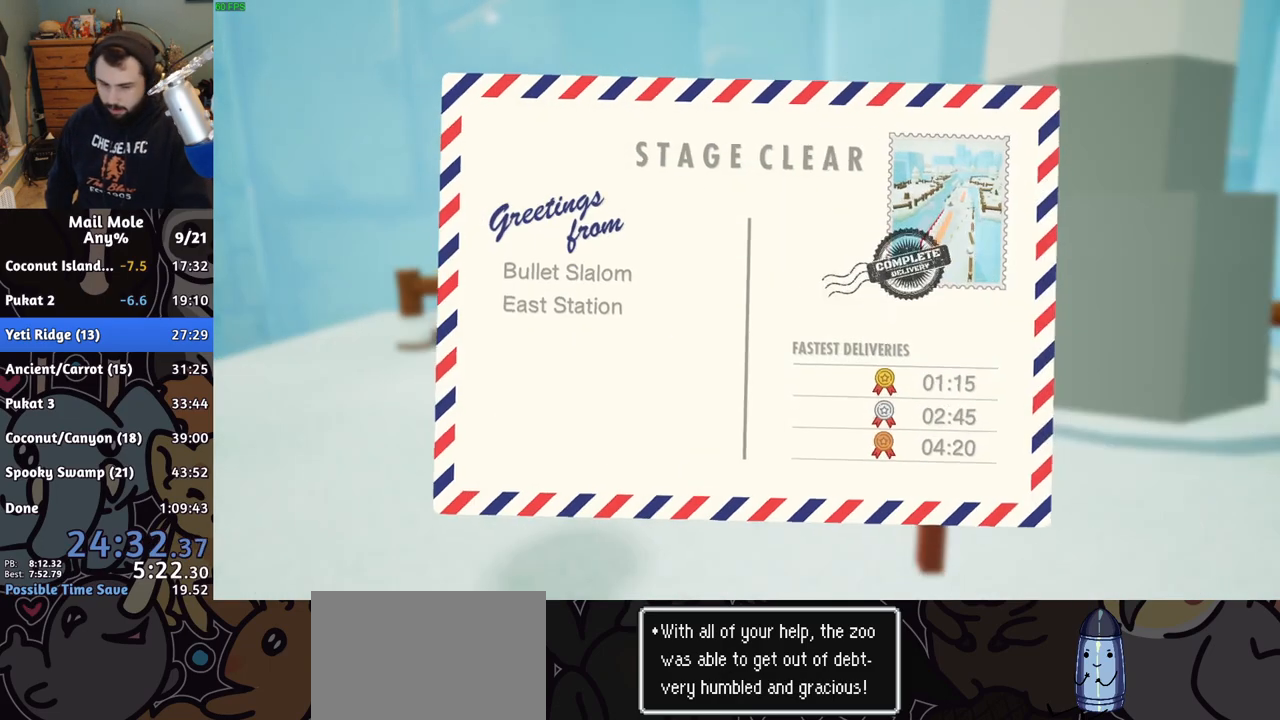
{"buttons": ["CROSS"], "left_stick": "center", "right_stick": "center", "events": [[33, "CROSS", "down"], [117, "CROSS", "up"], [183, "CROSS", "down"], [233, "CROSS", "up"], [333, "CROSS", "down"], [383, "CROSS", "up"], [433, "CROSS", "down"]]}
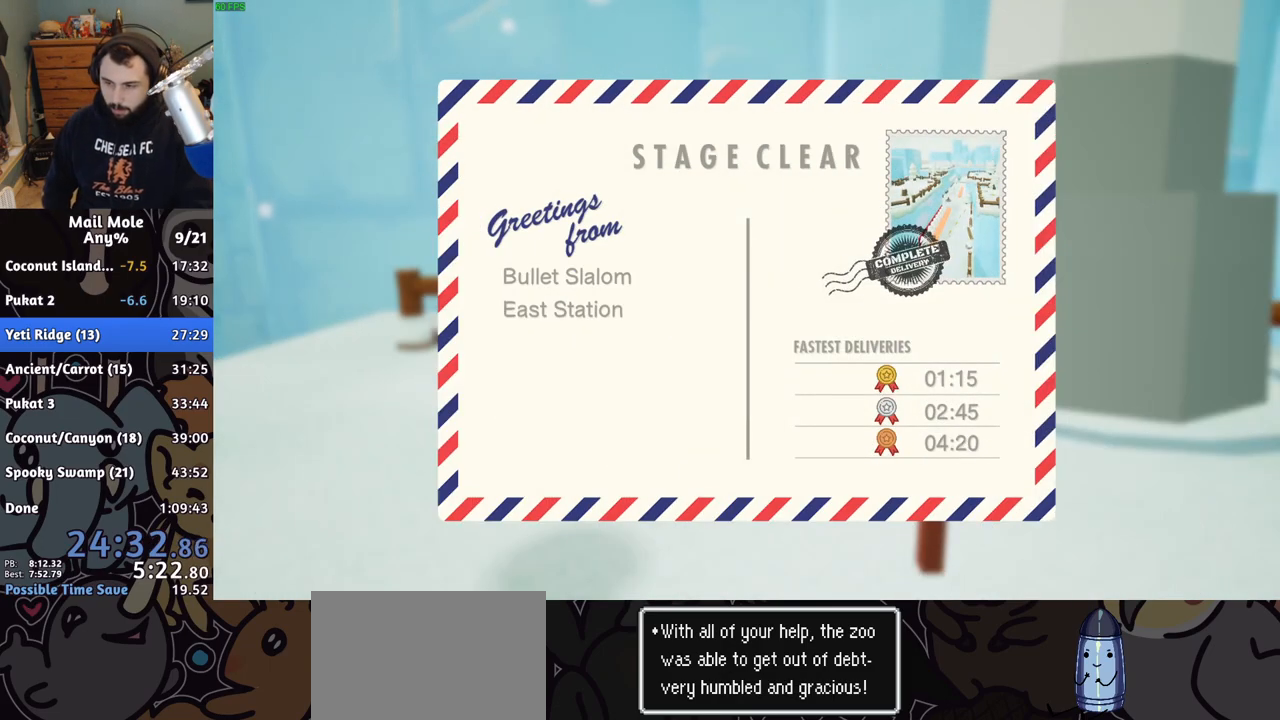
{"buttons": [], "left_stick": "center", "right_stick": "center", "events": [[17, "CROSS", "up"], [100, "CROSS", "down"], [117, "CROSS", "up"], [233, "CROSS", "down"], [283, "CROSS", "up"], [400, "CROSS", "down"], [450, "CROSS", "up"]]}
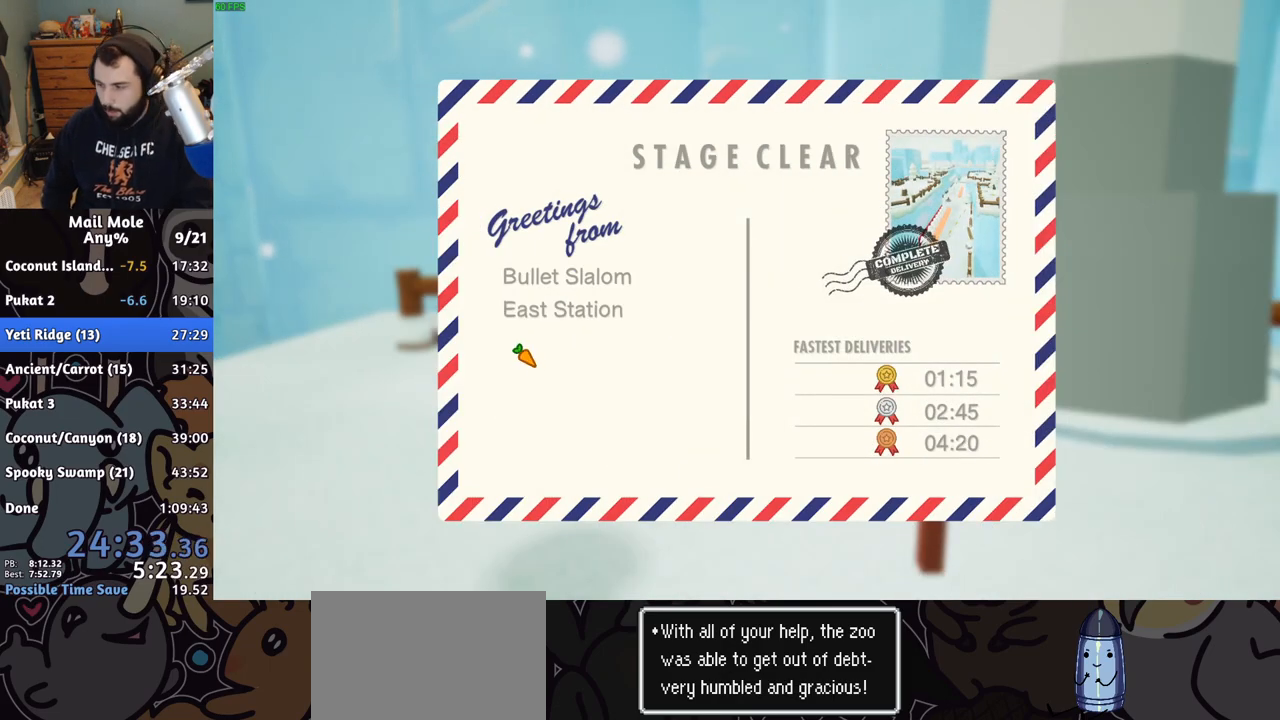
{"buttons": [], "left_stick": "center", "right_stick": "center", "events": [[50, "CROSS", "down"], [117, "CROSS", "up"], [200, "CROSS", "down"], [300, "CROSS", "up"], [367, "CROSS", "down"], [433, "CROSS", "up"]]}
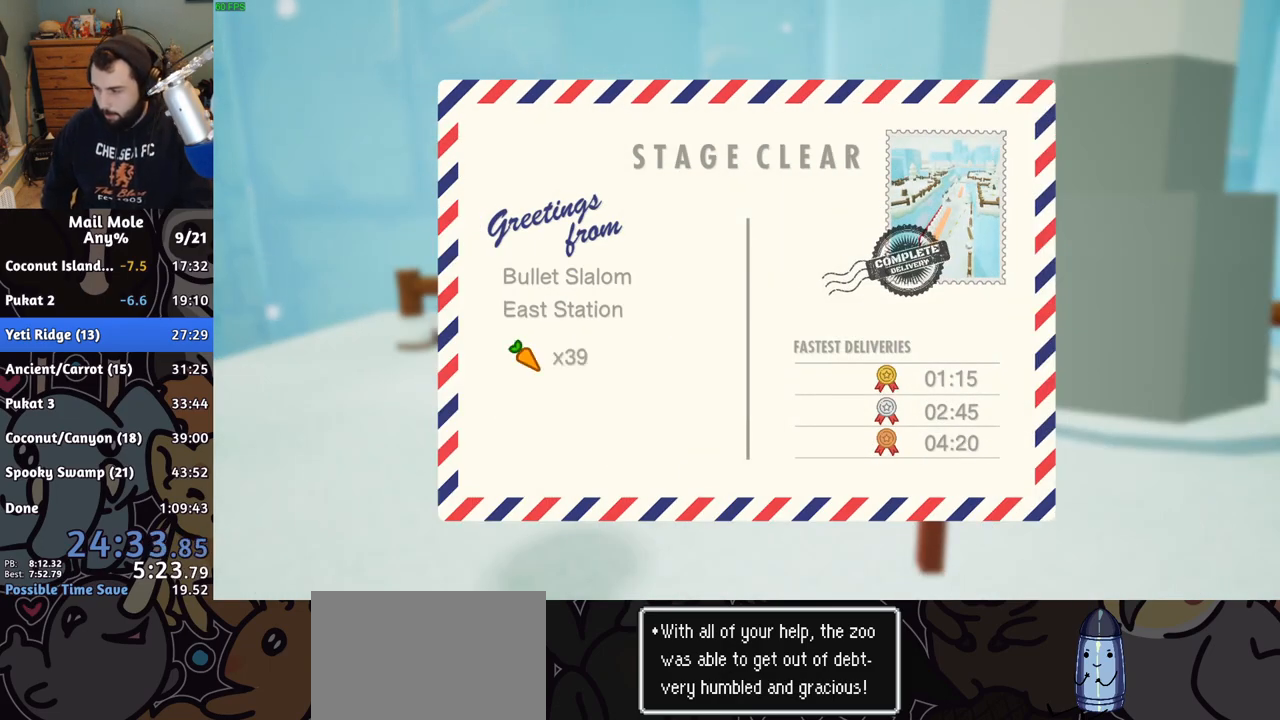
{"buttons": [], "left_stick": "center", "right_stick": "center", "events": [[17, "CROSS", "down"], [100, "CROSS", "up"], [183, "CROSS", "down"], [267, "CROSS", "up"], [350, "CROSS", "down"], [433, "CROSS", "up"]]}
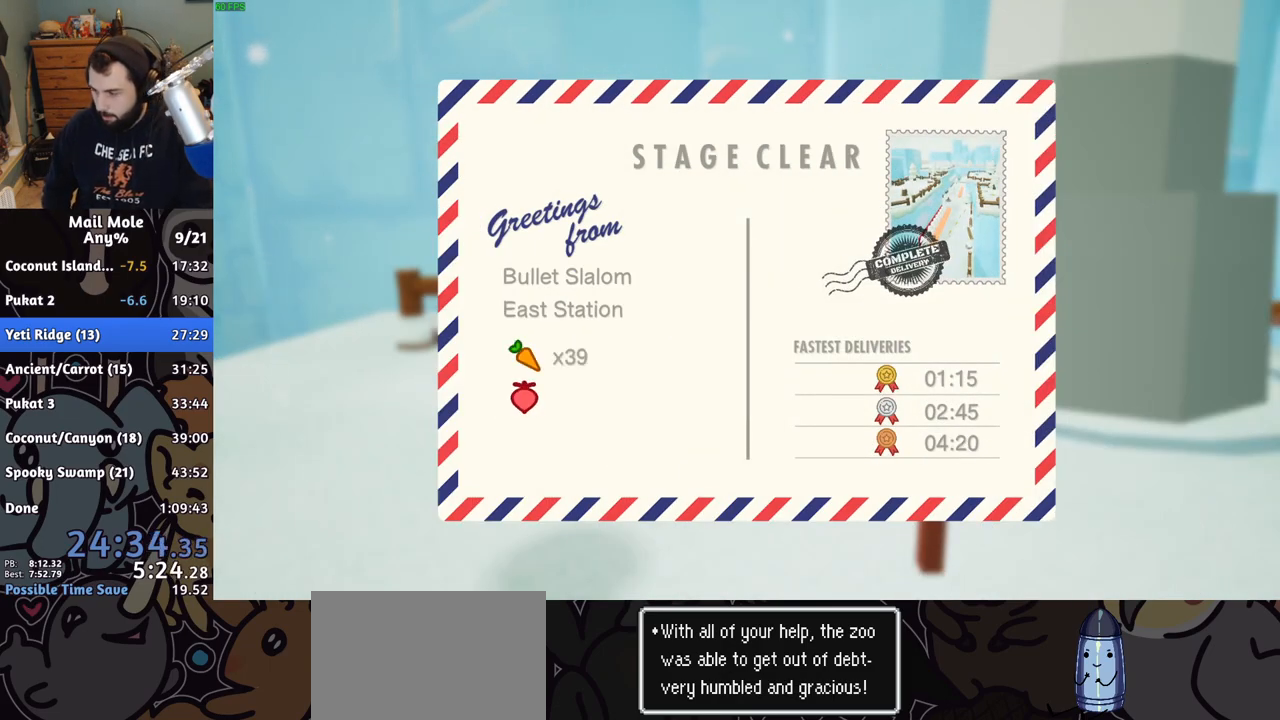
{"buttons": ["CROSS"], "left_stick": "center", "right_stick": "center", "events": [[17, "CROSS", "down"], [83, "CROSS", "up"], [150, "CROSS", "down"], [233, "CROSS", "up"], [300, "CROSS", "down"], [383, "CROSS", "up"], [450, "CROSS", "down"]]}
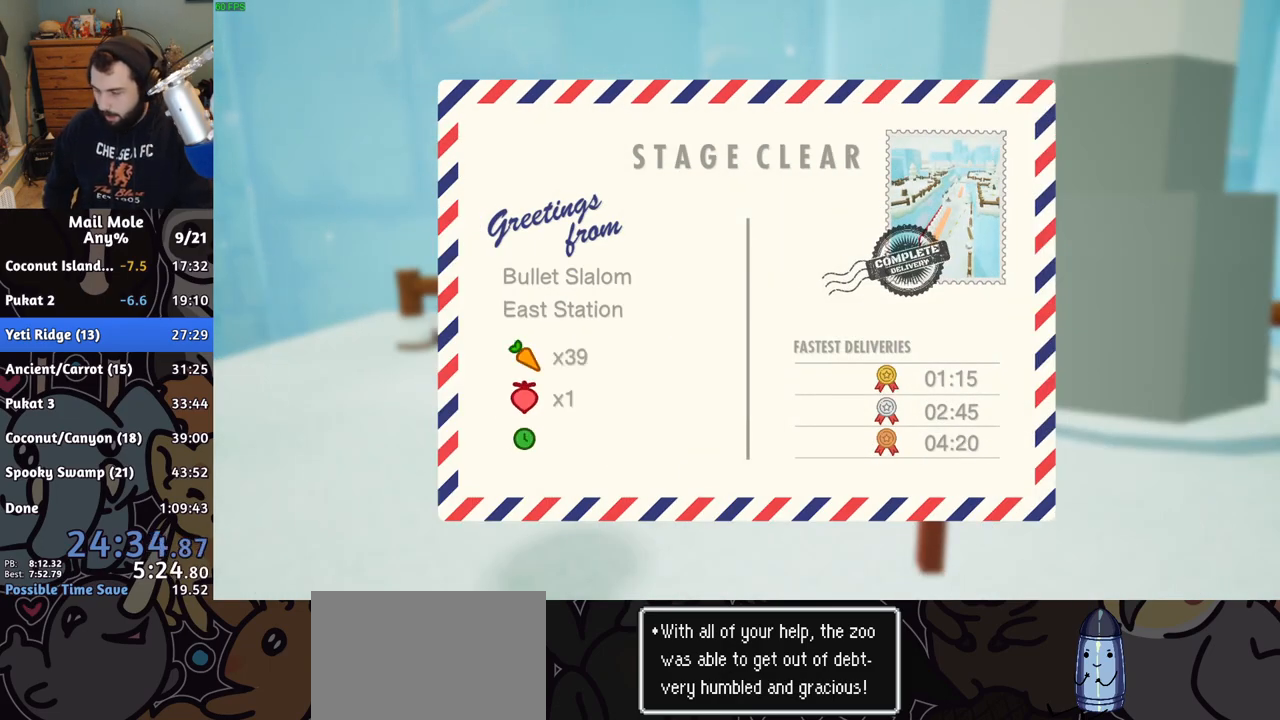
{"buttons": [], "left_stick": "center", "right_stick": "center", "events": [[33, "CROSS", "up"], [100, "CROSS", "down"], [167, "CROSS", "up"], [250, "CROSS", "down"], [333, "CROSS", "up"], [400, "CROSS", "down"], [483, "CROSS", "up"]]}
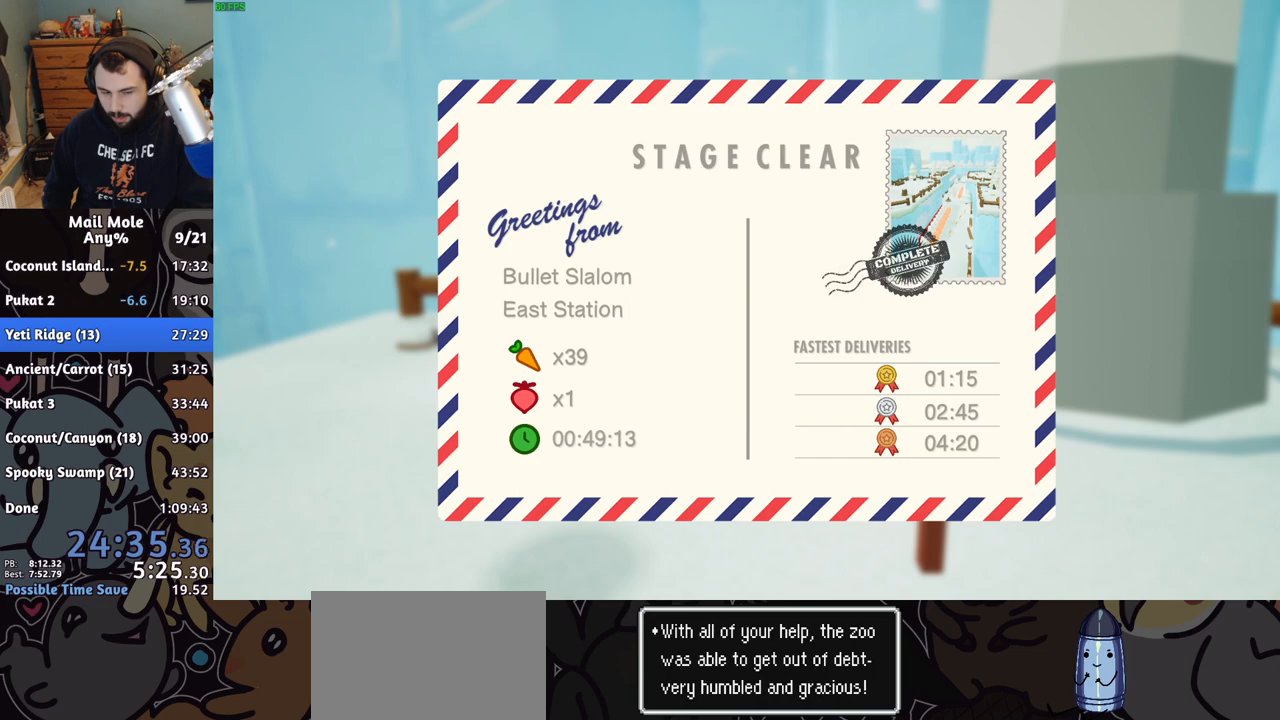
{"buttons": [], "left_stick": "center", "right_stick": "center", "events": [[33, "CROSS", "down"], [133, "CROSS", "up"], [183, "CROSS", "down"], [250, "CROSS", "up"], [350, "CROSS", "down"], [433, "CROSS", "up"]]}
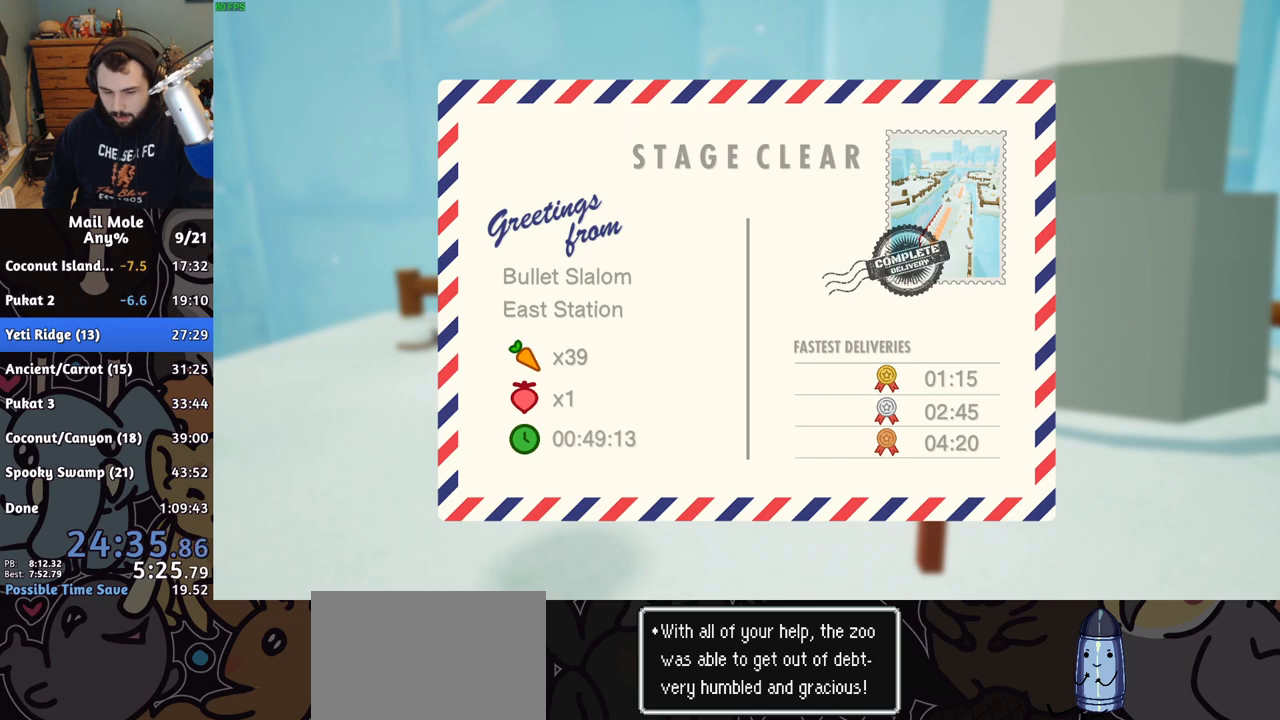
{"buttons": [], "left_stick": "center", "right_stick": "center", "events": [[17, "CROSS", "down"], [50, "CROSS", "up"], [150, "CROSS", "down"], [217, "CROSS", "up"], [317, "CROSS", "down"], [350, "CROSS", "up"], [433, "CROSS", "down"], [483, "CROSS", "up"]]}
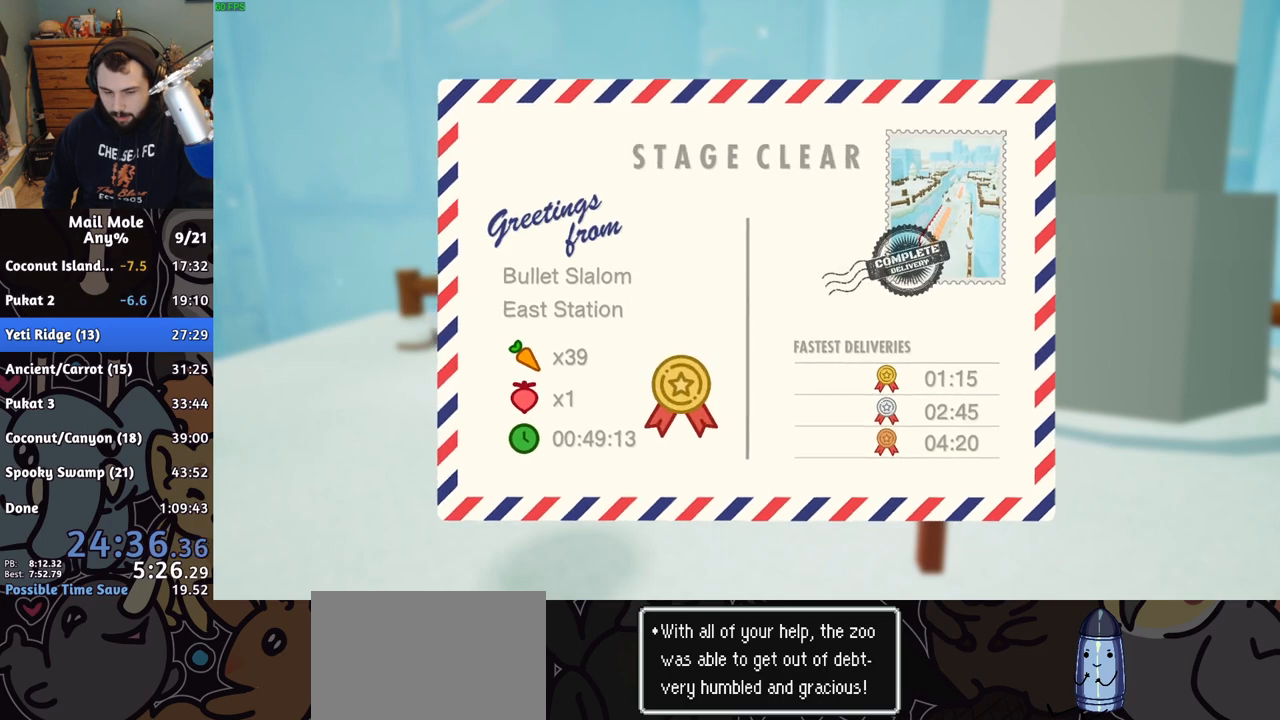
{"buttons": ["CROSS"], "left_stick": "center", "right_stick": "center", "events": [[50, "CROSS", "down"], [150, "CROSS", "up"], [200, "CROSS", "down"], [267, "CROSS", "up"], [350, "CROSS", "down"], [417, "CROSS", "up"], [500, "CROSS", "down"]]}
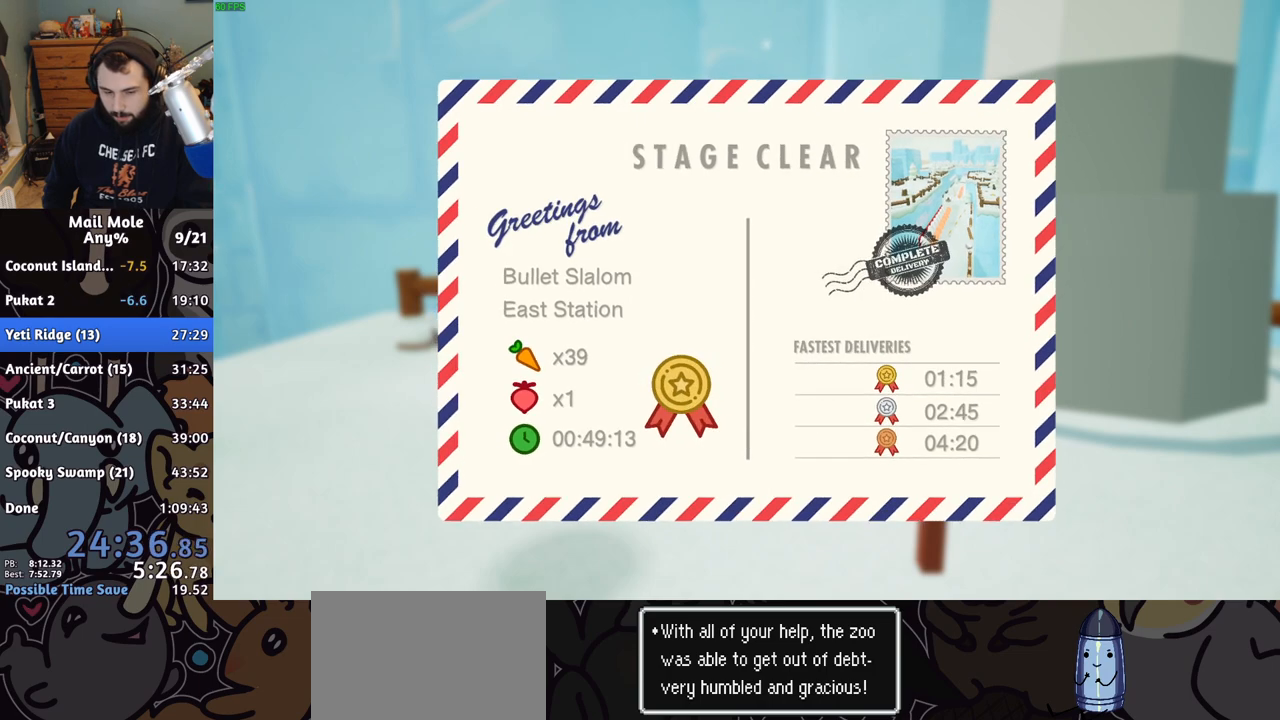
{"buttons": [], "left_stick": "center", "right_stick": "center", "events": [[83, "CROSS", "up"], [167, "CROSS", "down"], [200, "CROSS", "up"], [283, "CROSS", "down"], [350, "CROSS", "up"], [433, "CROSS", "down"], [500, "CROSS", "up"]]}
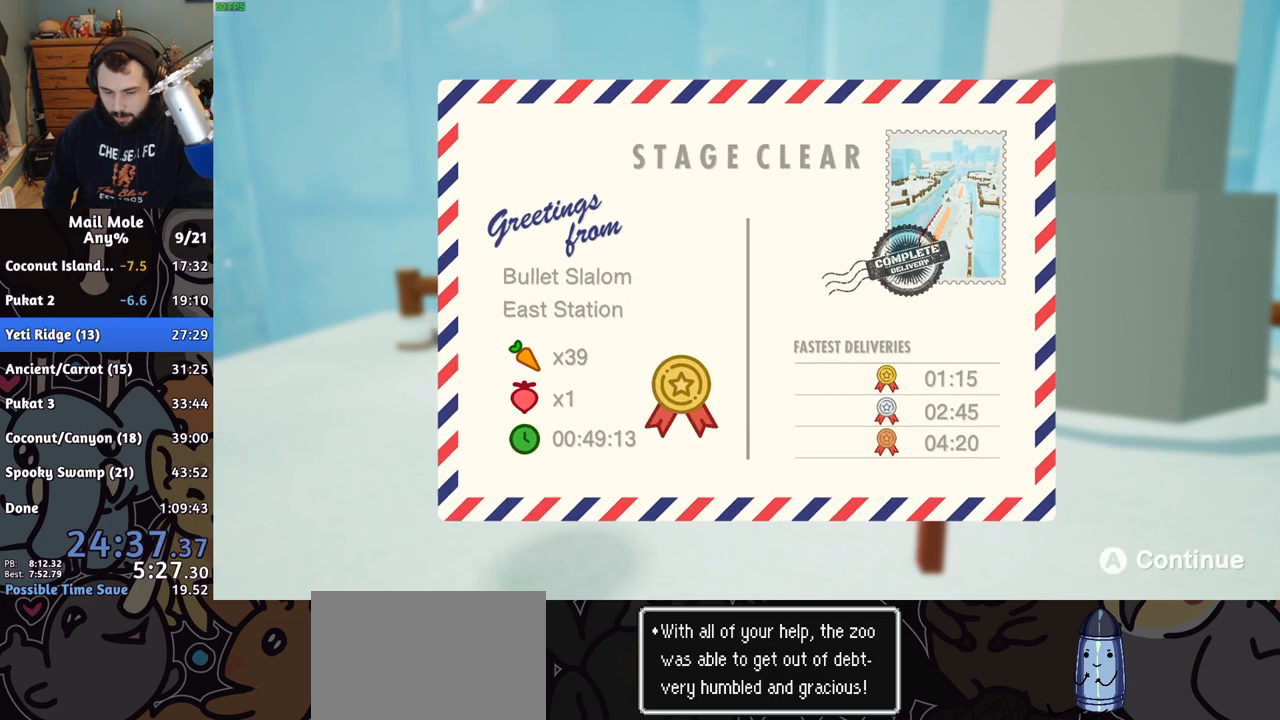
{"buttons": [], "left_stick": "center", "right_stick": "center", "events": [[83, "CROSS", "down"], [150, "CROSS", "up"], [250, "CROSS", "down"], [300, "CROSS", "up"], [383, "CROSS", "down"], [433, "CROSS", "up"]]}
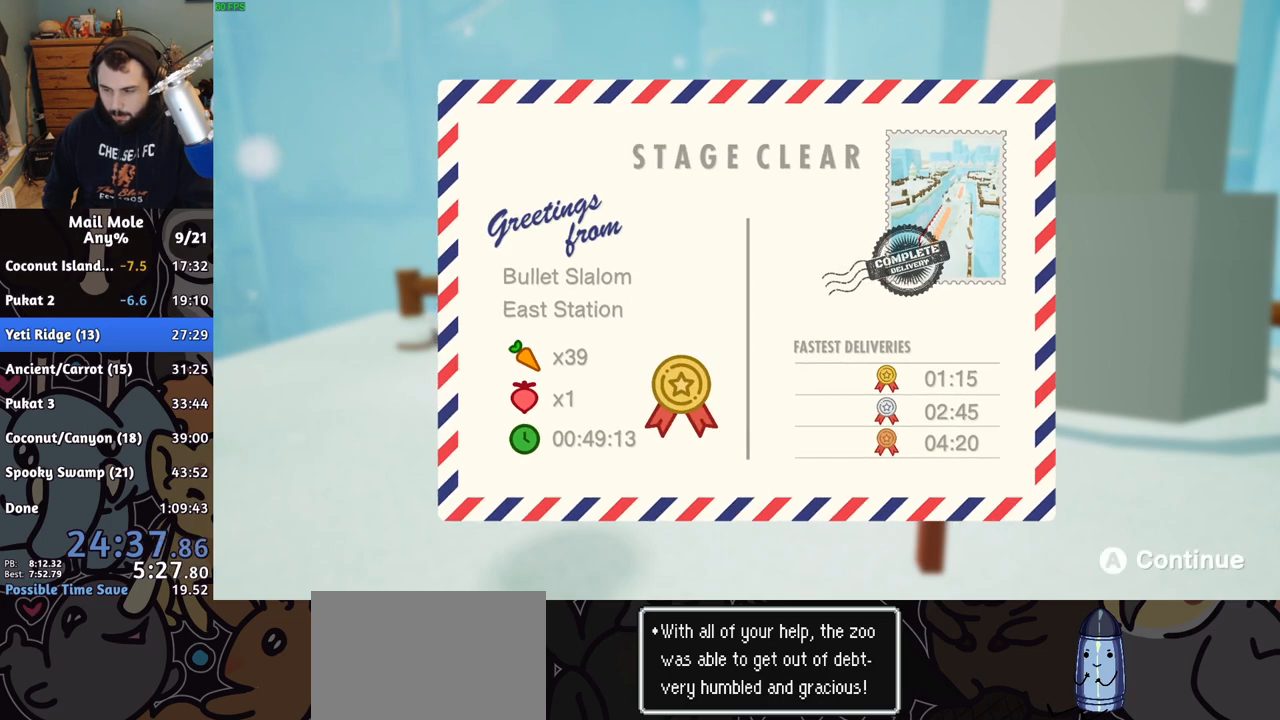
{"buttons": ["CROSS"], "left_stick": "center", "right_stick": "center", "events": [[17, "CROSS", "down"], [67, "CROSS", "up"], [150, "CROSS", "down"], [183, "CROSS", "up"], [267, "CROSS", "down"], [300, "CROSS", "up"], [383, "CROSS", "down"], [433, "CROSS", "up"], [500, "CROSS", "down"]]}
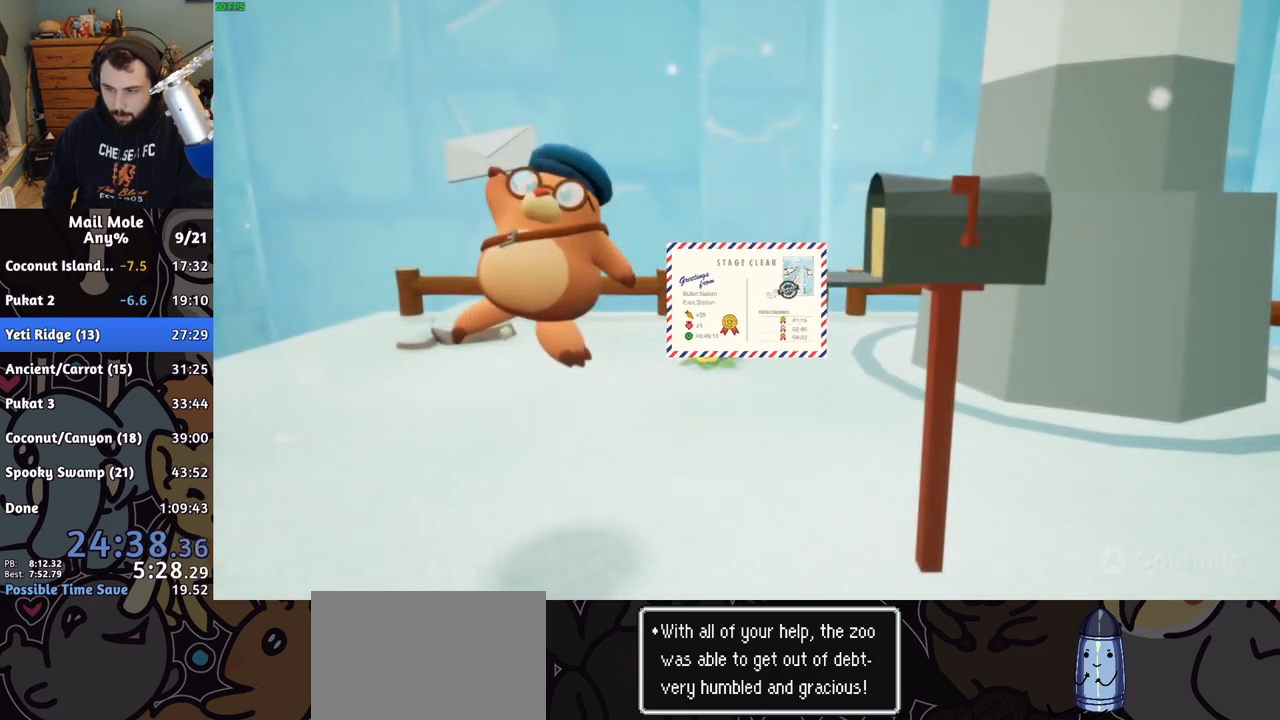
{"buttons": [], "left_stick": "center", "right_stick": "center", "events": [[33, "CROSS", "up"], [117, "CROSS", "down"], [150, "CROSS", "up"], [233, "CROSS", "down"], [317, "CROSS", "up"], [400, "CROSS", "down"], [450, "CROSS", "up"]]}
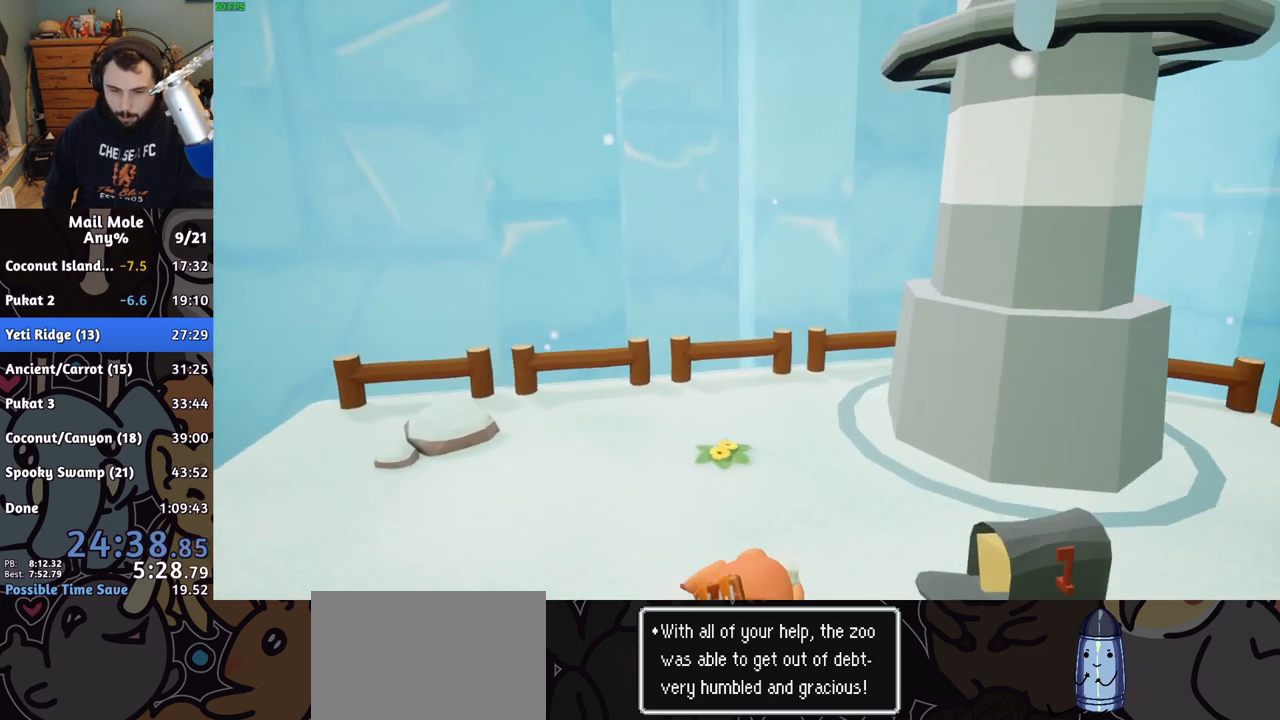
{"buttons": [], "left_stick": "center", "right_stick": "center", "events": []}
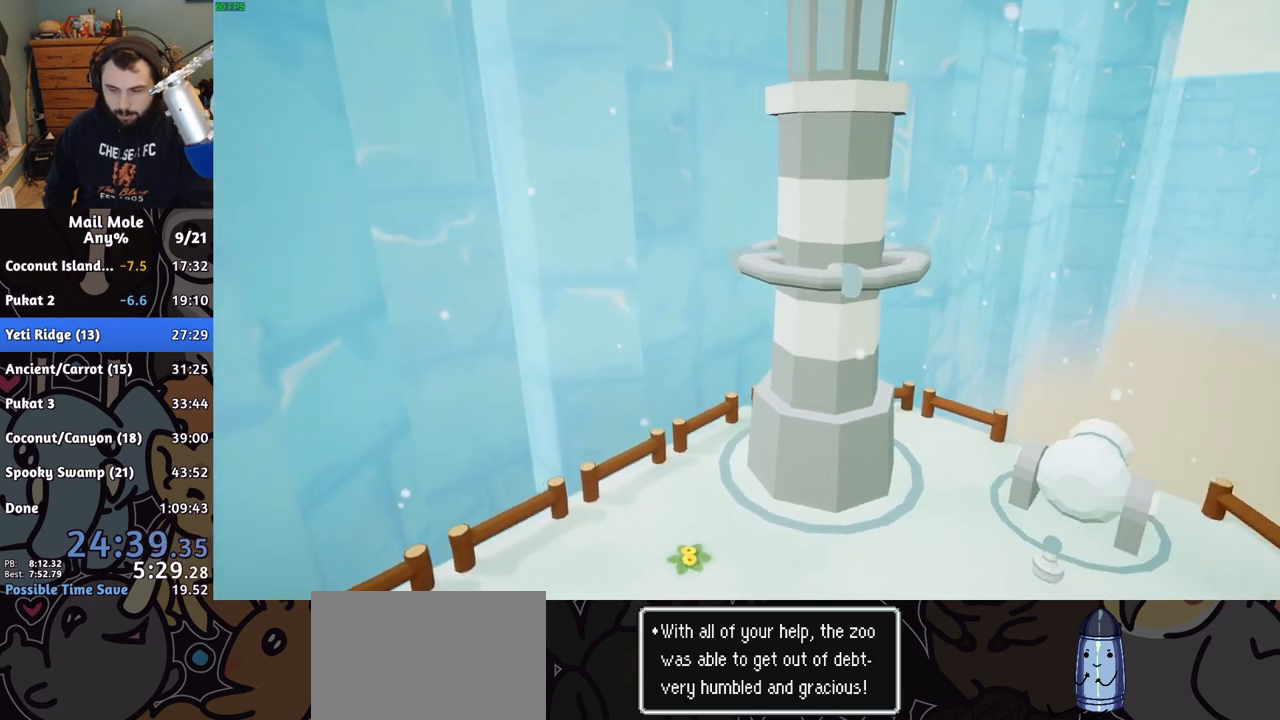
{"buttons": [], "left_stick": "center", "right_stick": "center", "events": []}
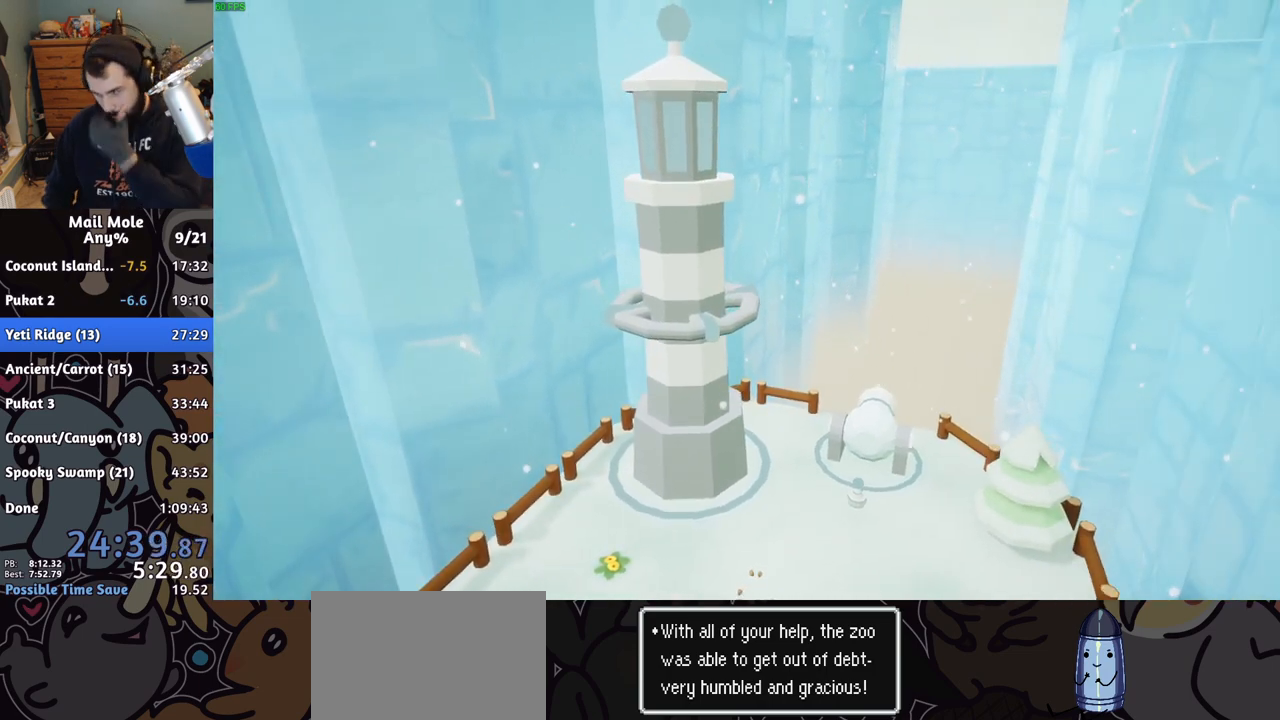
{"buttons": [], "left_stick": "center", "right_stick": "center", "events": []}
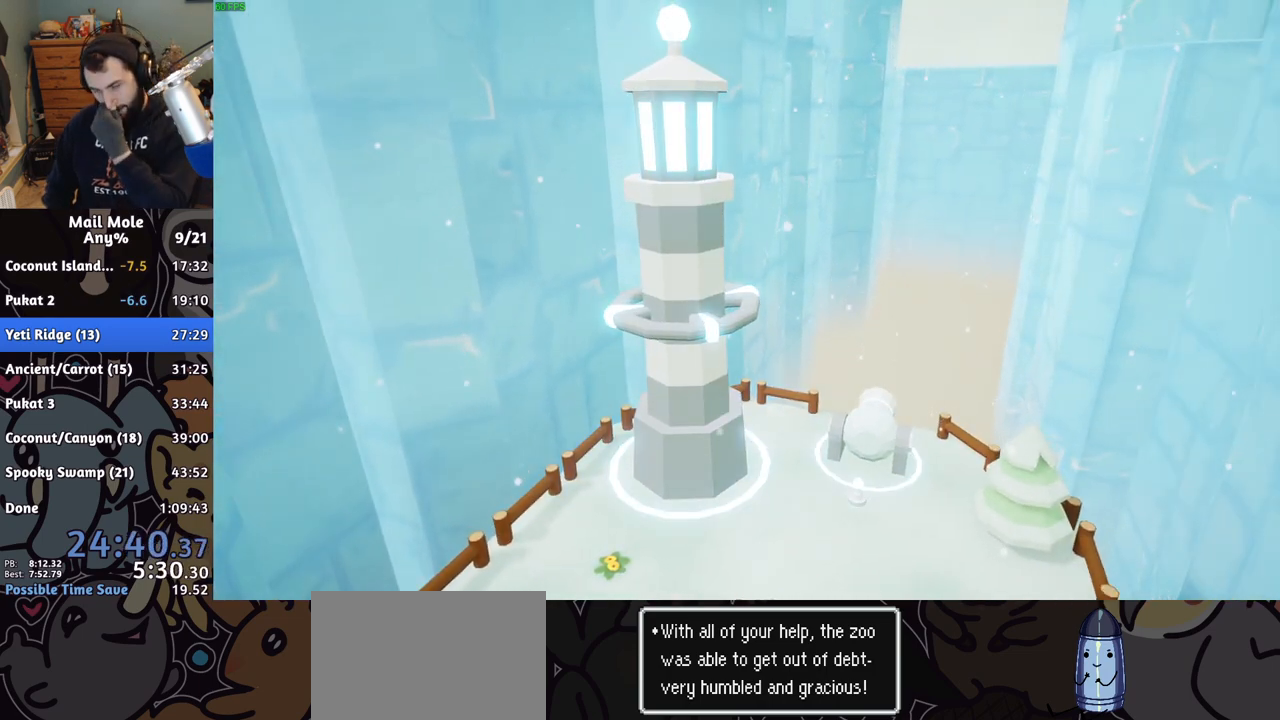
{"buttons": [], "left_stick": "center", "right_stick": "center", "events": []}
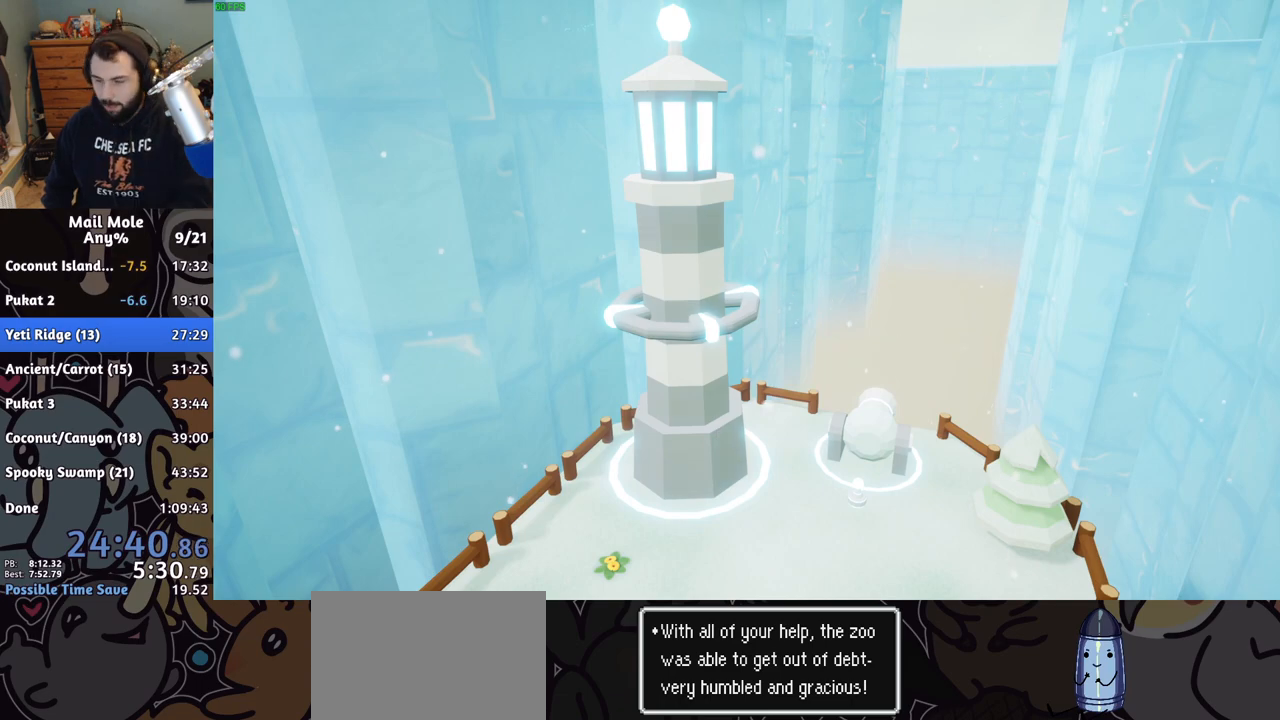
{"buttons": [], "left_stick": "center", "right_stick": "center", "events": []}
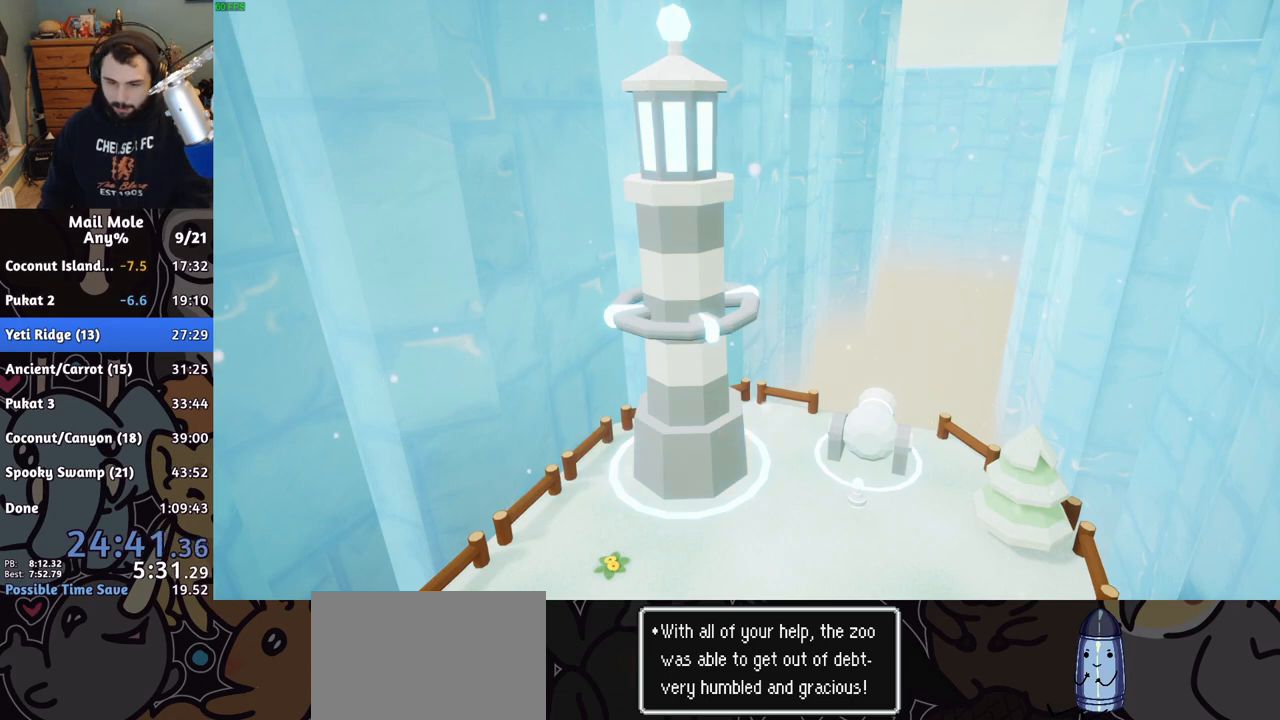
{"buttons": [], "left_stick": "center", "right_stick": "center", "events": [[50, "CROSS", "down"], [117, "CROSS", "up"], [217, "CROSS", "down"], [250, "CROSS", "up"], [350, "CROSS", "down"], [483, "CROSS", "up"]]}
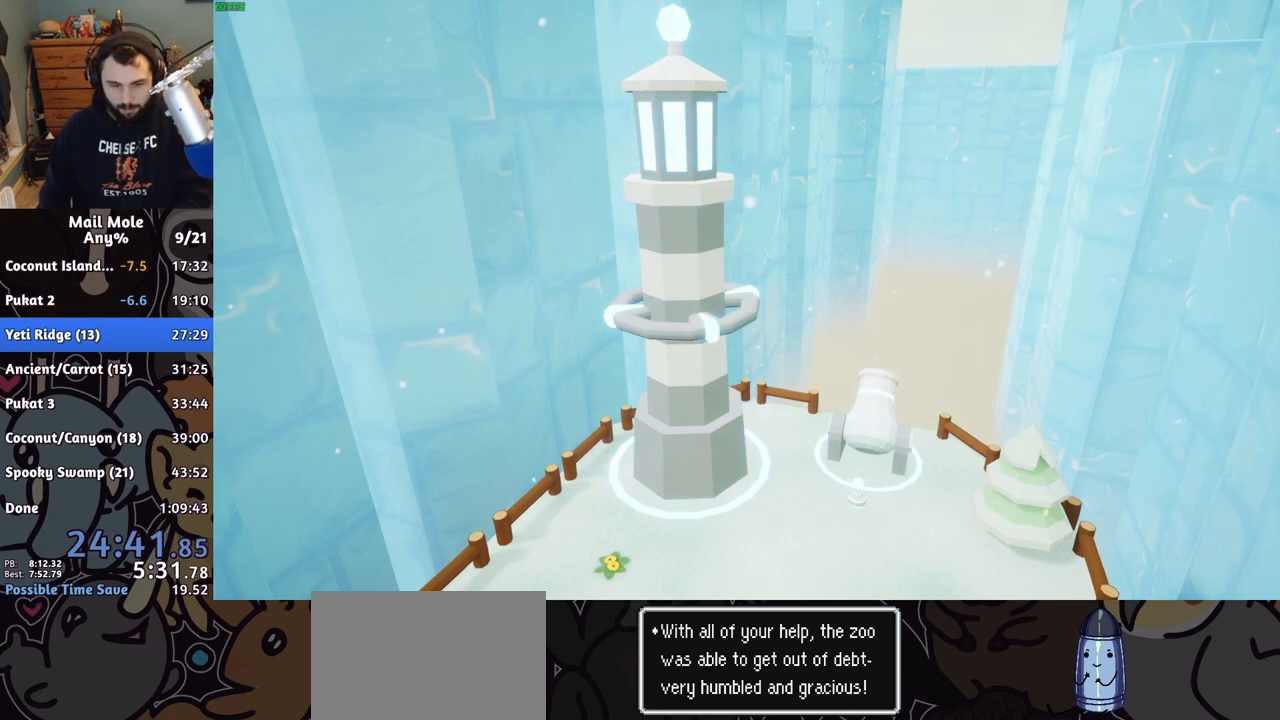
{"buttons": ["CROSS"], "left_stick": "center", "right_stick": "center", "events": [[50, "CROSS", "down"], [100, "CROSS", "up"], [217, "CROSS", "down"], [250, "CROSS", "up"], [333, "CROSS", "down"], [400, "CROSS", "up"], [500, "CROSS", "down"]]}
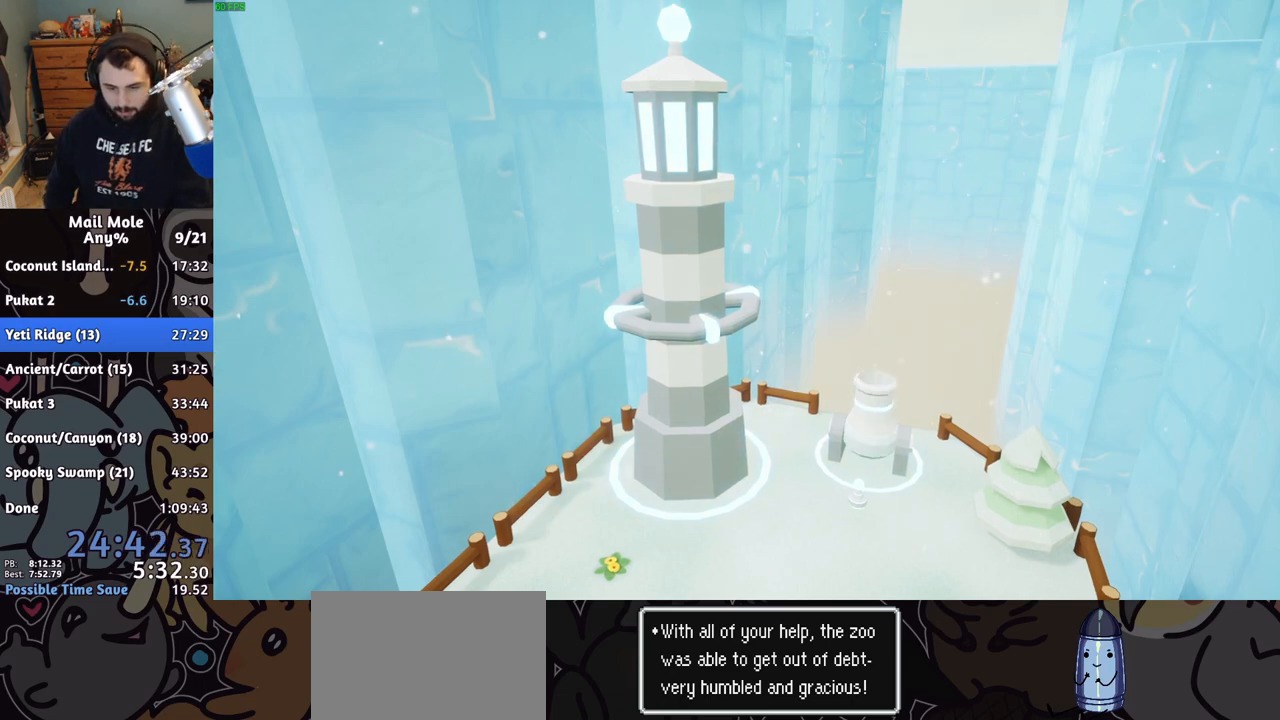
{"buttons": ["CROSS"], "left_stick": "center", "right_stick": "center", "events": [[50, "CROSS", "up"], [150, "CROSS", "down"], [200, "CROSS", "up"], [283, "CROSS", "down"], [350, "CROSS", "up"], [450, "CROSS", "down"]]}
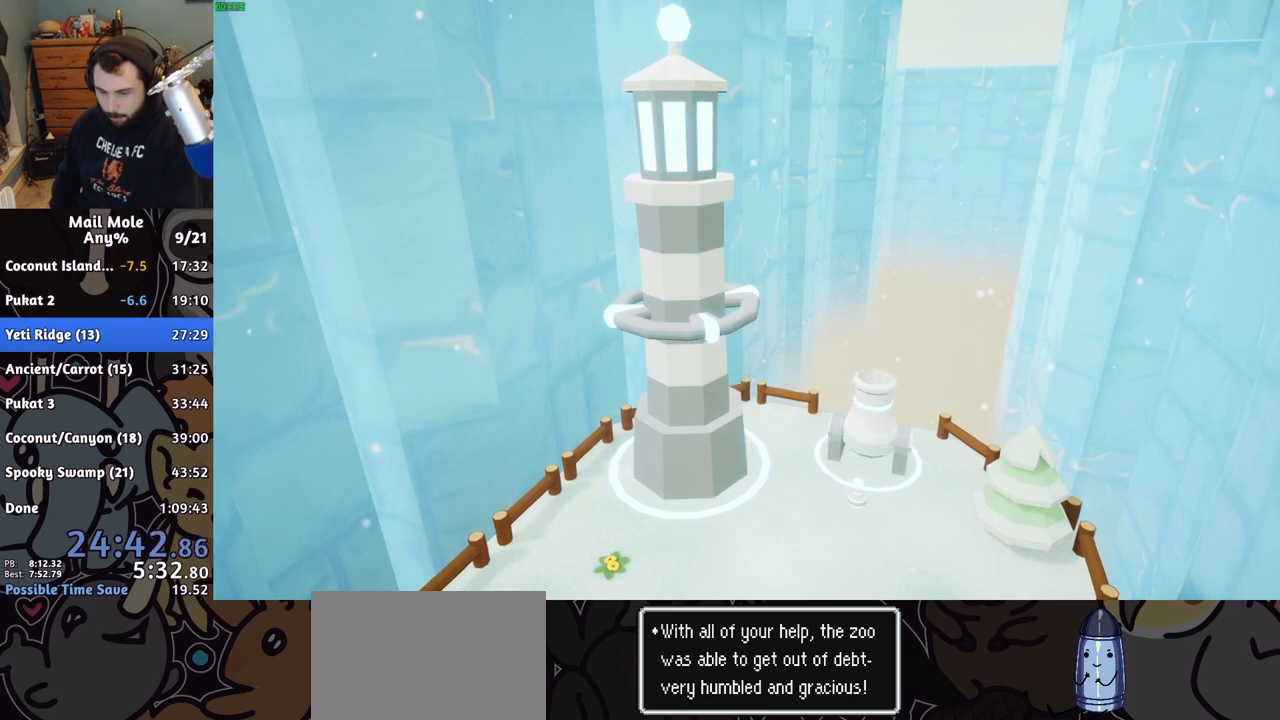
{"buttons": ["CROSS"], "left_stick": "center", "right_stick": "center", "events": [[17, "CROSS", "up"], [100, "CROSS", "down"], [150, "CROSS", "up"], [233, "CROSS", "down"], [267, "CROSS", "up"], [350, "CROSS", "down"], [433, "CROSS", "up"], [500, "CROSS", "down"]]}
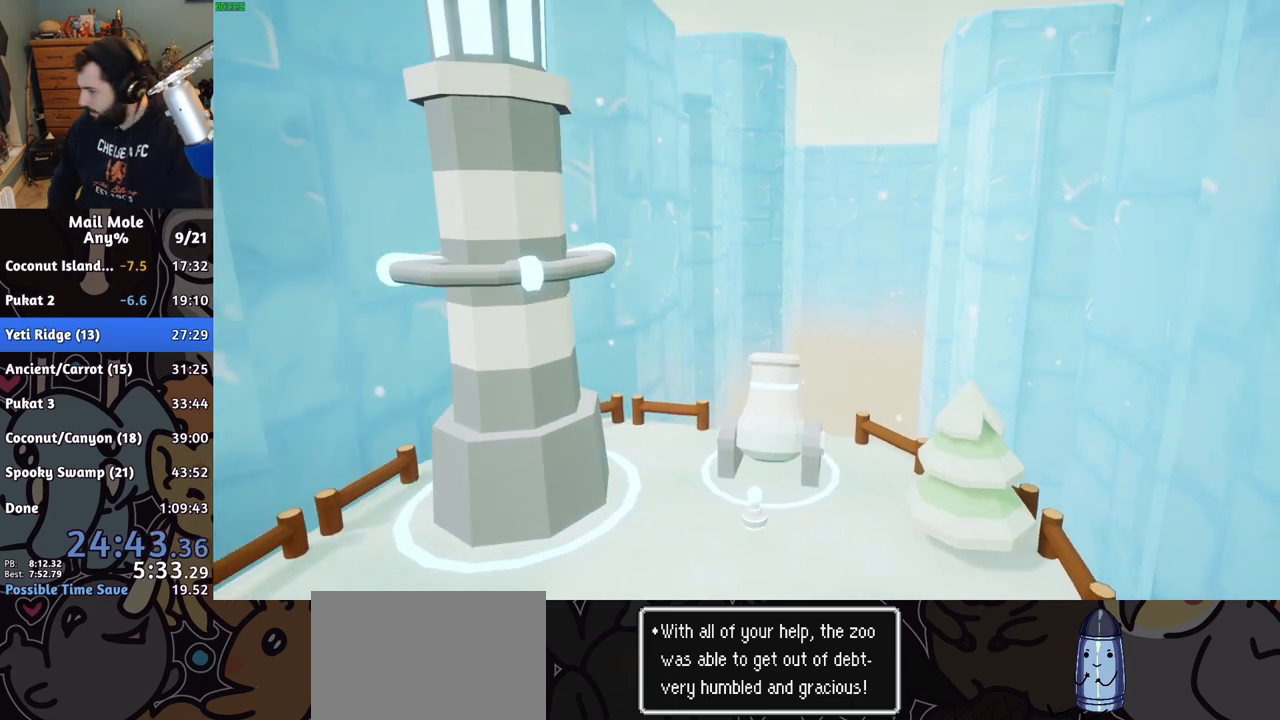
{"buttons": ["CROSS"], "left_stick": "center", "right_stick": "center", "events": [[67, "CROSS", "up"], [150, "CROSS", "down"], [200, "CROSS", "up"], [300, "CROSS", "down"], [367, "CROSS", "up"], [450, "CROSS", "down"]]}
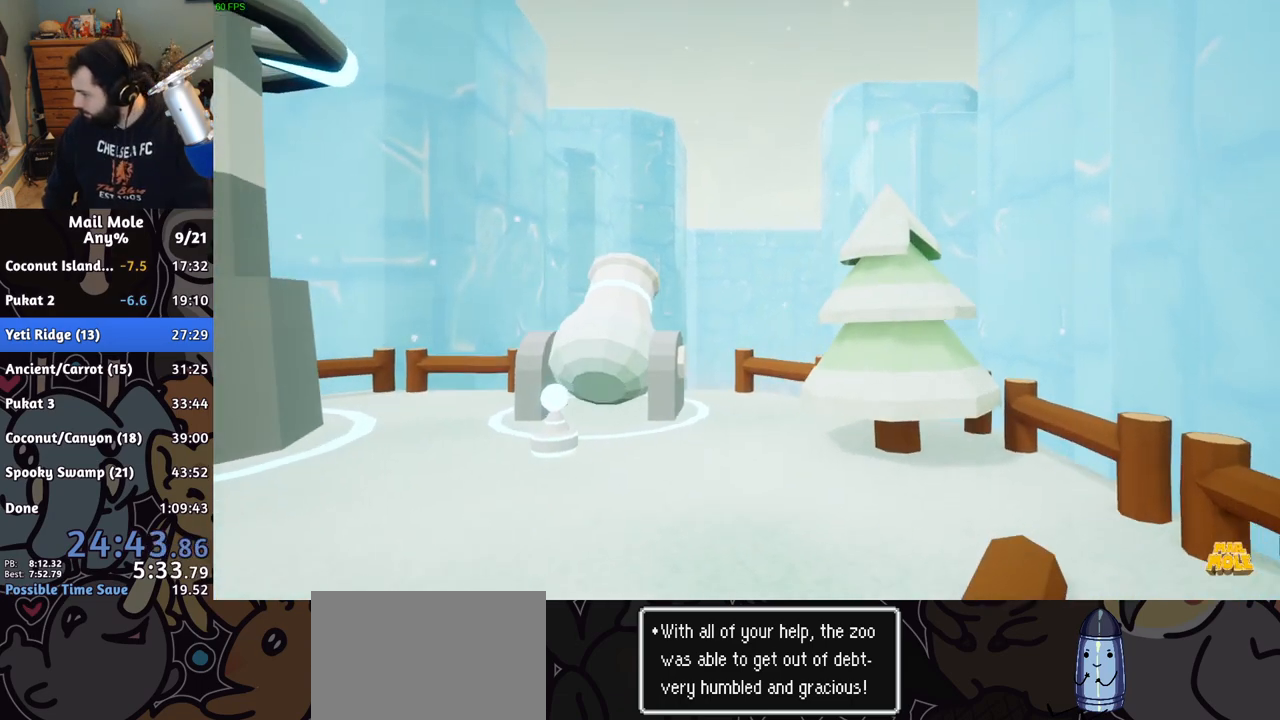
{"buttons": [], "left_stick": "center", "right_stick": "center", "events": [[17, "CROSS", "up"], [100, "CROSS", "down"], [150, "CROSS", "up"], [233, "CROSS", "down"], [300, "CROSS", "up"], [367, "CROSS", "down"], [433, "CROSS", "up"]]}
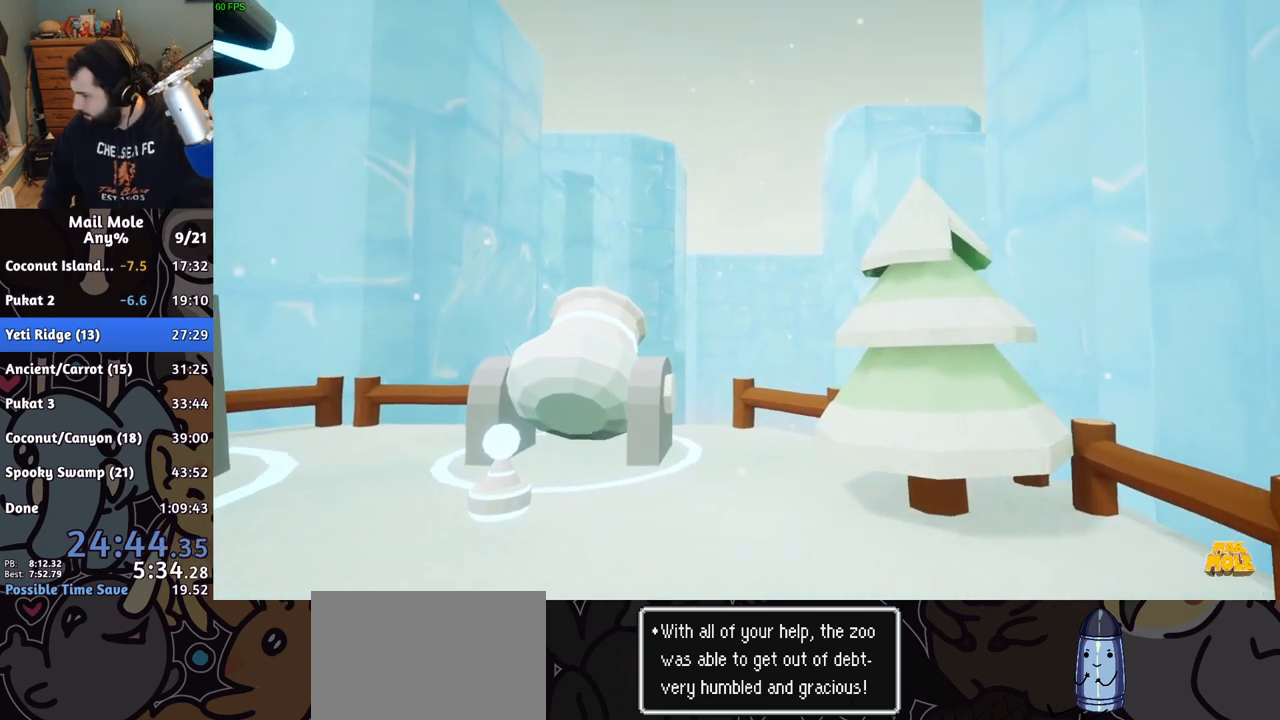
{"buttons": ["CROSS"], "left_stick": "center", "right_stick": "center", "events": [[33, "CROSS", "down"], [100, "CROSS", "up"], [167, "CROSS", "down"], [250, "CROSS", "up"], [317, "CROSS", "down"], [417, "CROSS", "up"], [467, "CROSS", "down"]]}
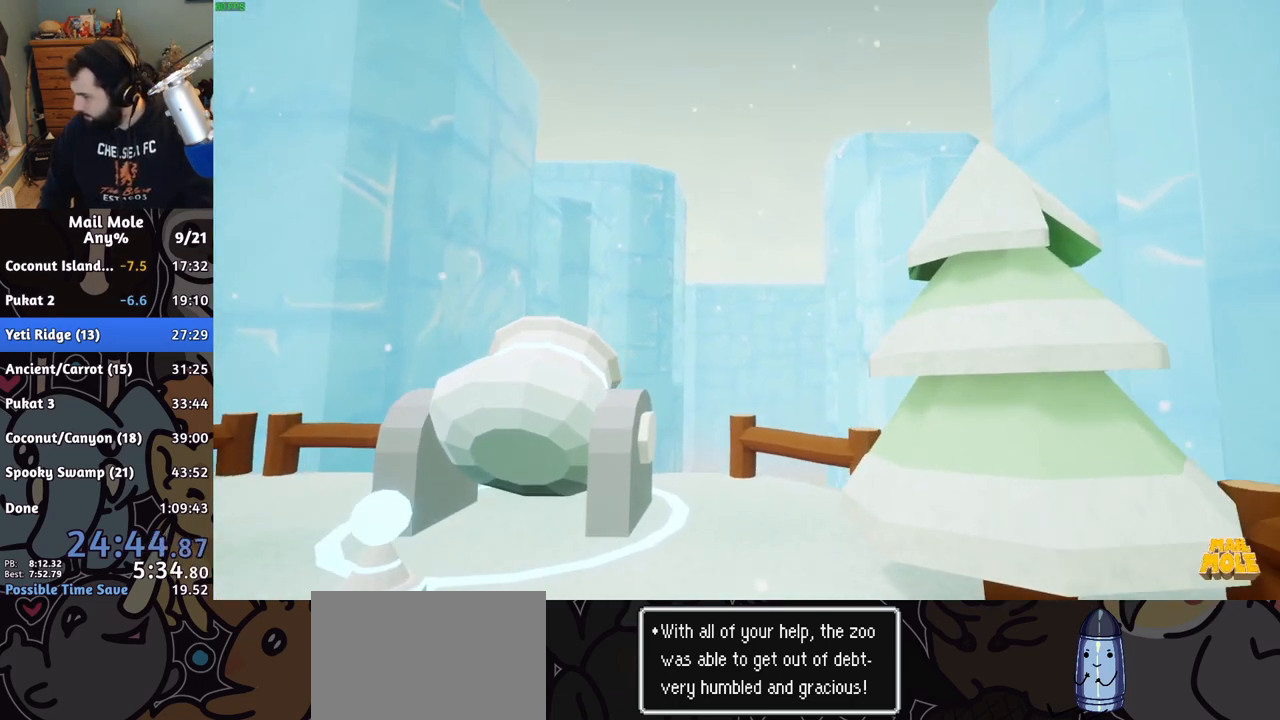
{"buttons": [], "left_stick": "center", "right_stick": "center", "events": [[33, "CROSS", "up"], [100, "CROSS", "down"], [183, "CROSS", "up"], [250, "CROSS", "down"], [333, "CROSS", "up"], [417, "CROSS", "down"], [483, "CROSS", "up"]]}